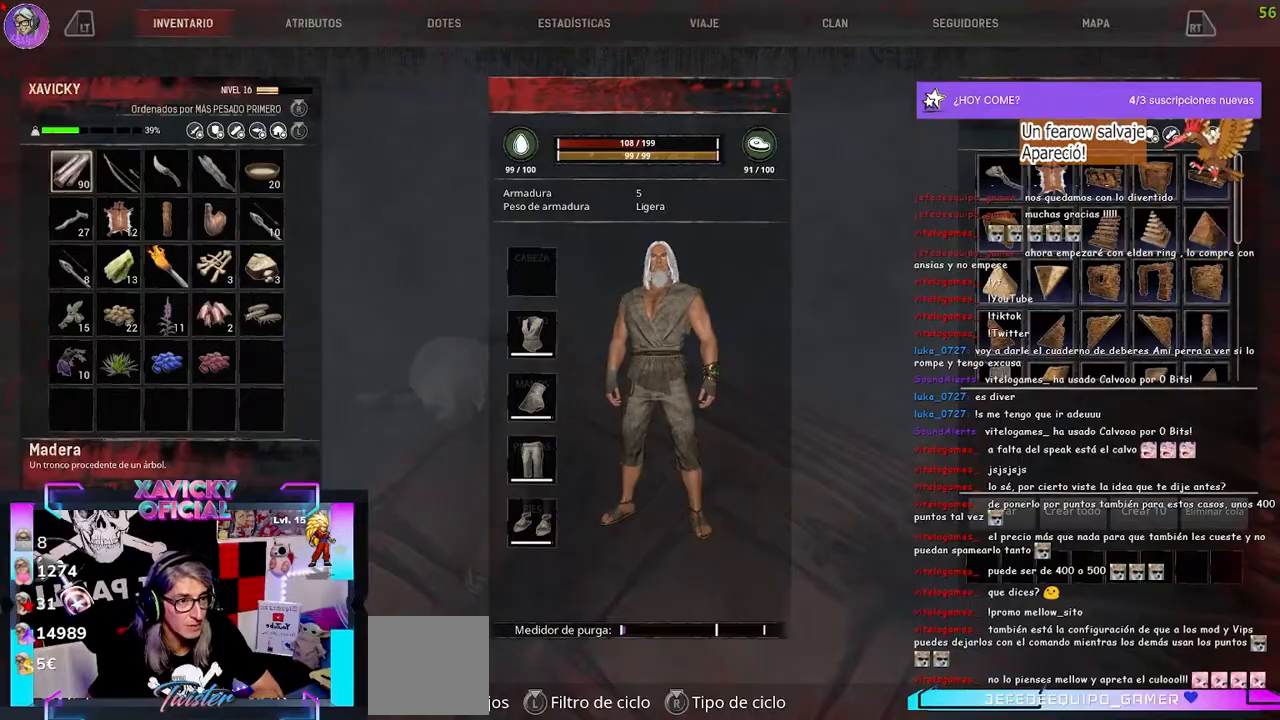
Gameplay with a controller (Xbox layout); each line is a JSON object with the inputs held at the frame after it (dt_ms = milliseconds from this image to that frame). "events" lists button and stick changes between this image and that frame as [ms after this image, input, new state], when the widget could be followed in between. Not read: R3.
{"dt_ms": 500, "buttons": ["L3"], "left_stick": "up", "right_stick": "up", "events": [[67, "B", "down"], [167, "B", "up"], [267, "left_stick", "up-right"], [300, "right_stick", "up"], [433, "left_stick", "up"], [467, "L3", "down"]]}
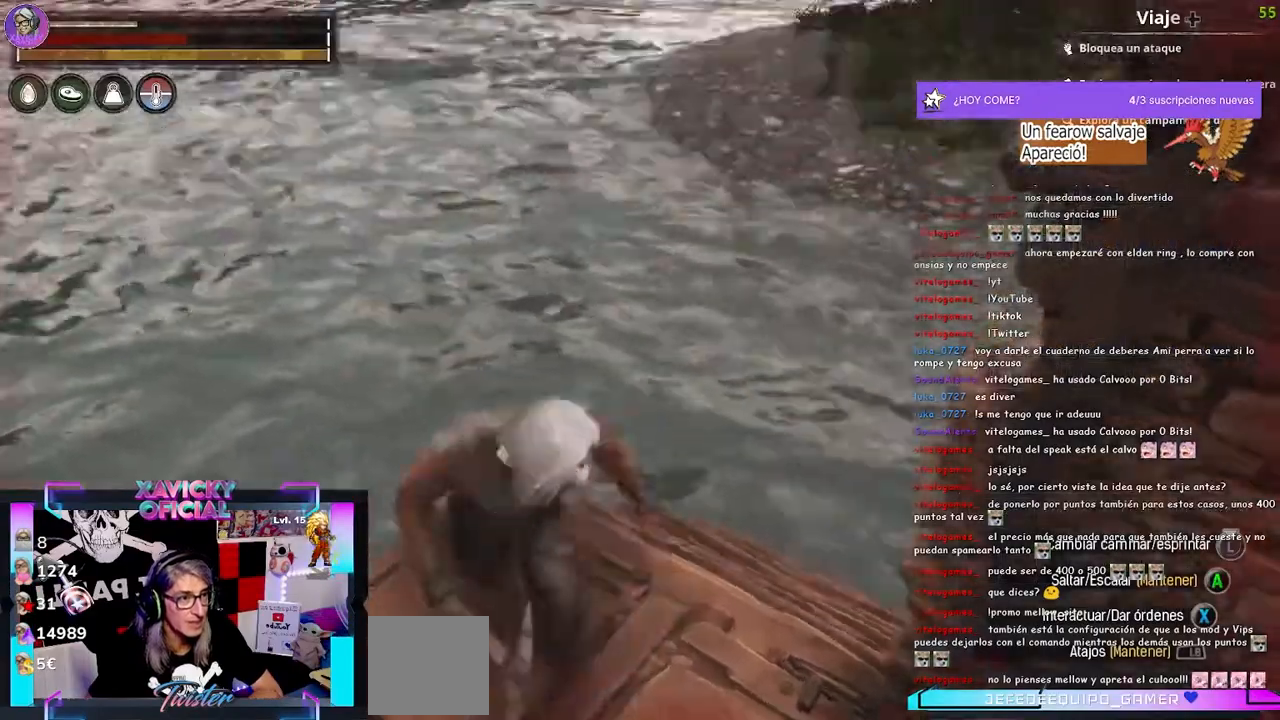
{"dt_ms": 500, "buttons": [], "left_stick": "up", "right_stick": "right", "events": [[200, "L3", "up"], [333, "right_stick", "up-right"], [467, "right_stick", "right"]]}
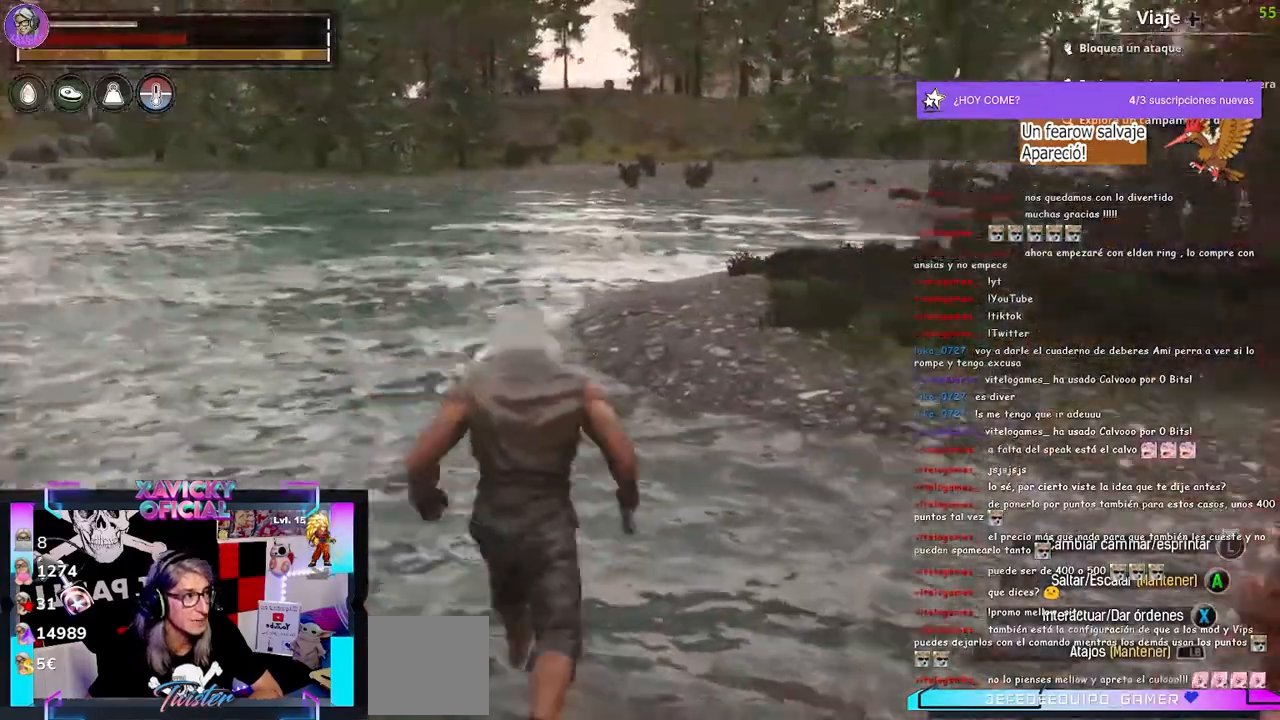
{"dt_ms": 500, "buttons": [], "left_stick": "up", "right_stick": "center", "events": [[233, "right_stick", "center"]]}
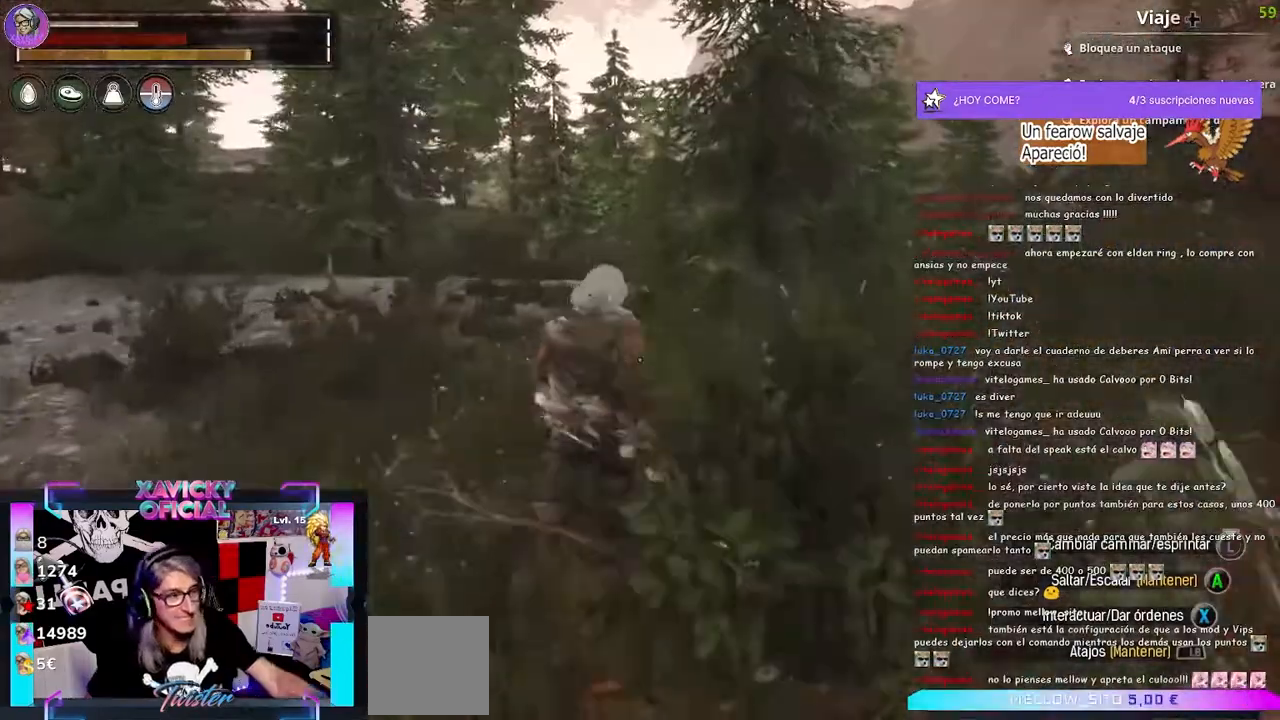
{"dt_ms": 500, "buttons": [], "left_stick": "up", "right_stick": "center", "events": []}
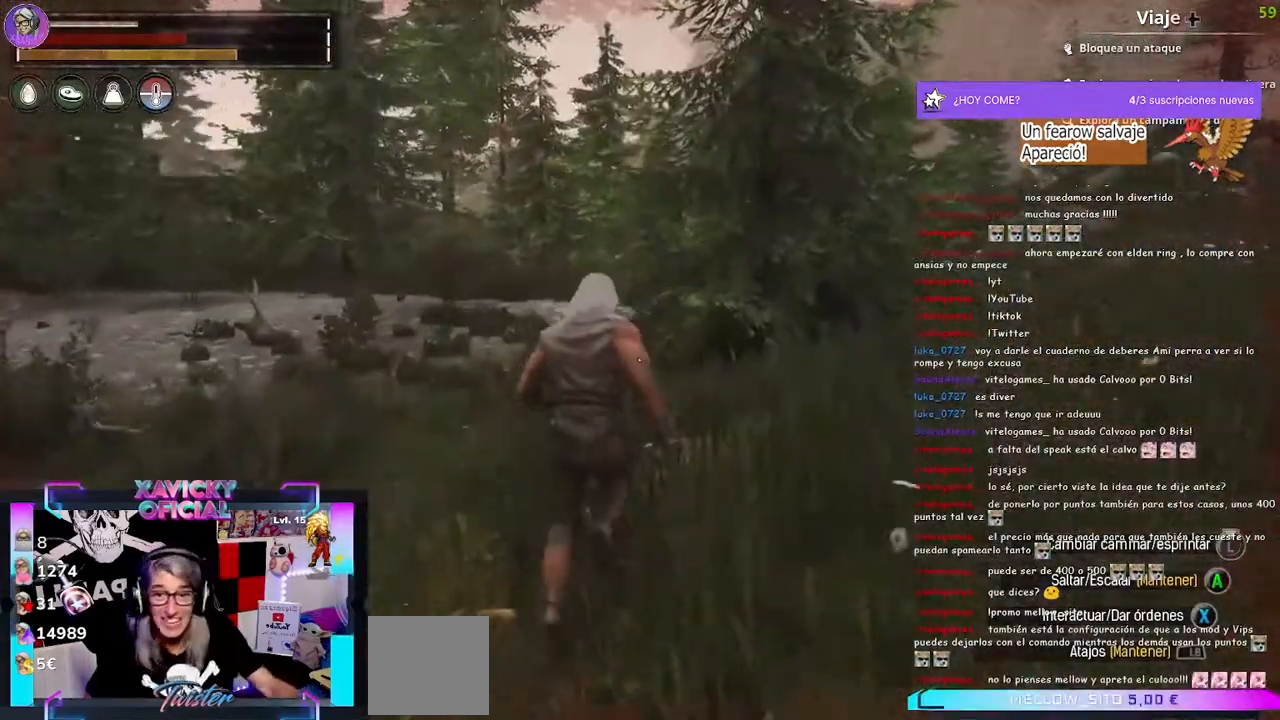
{"dt_ms": 500, "buttons": [], "left_stick": "up", "right_stick": "center", "events": []}
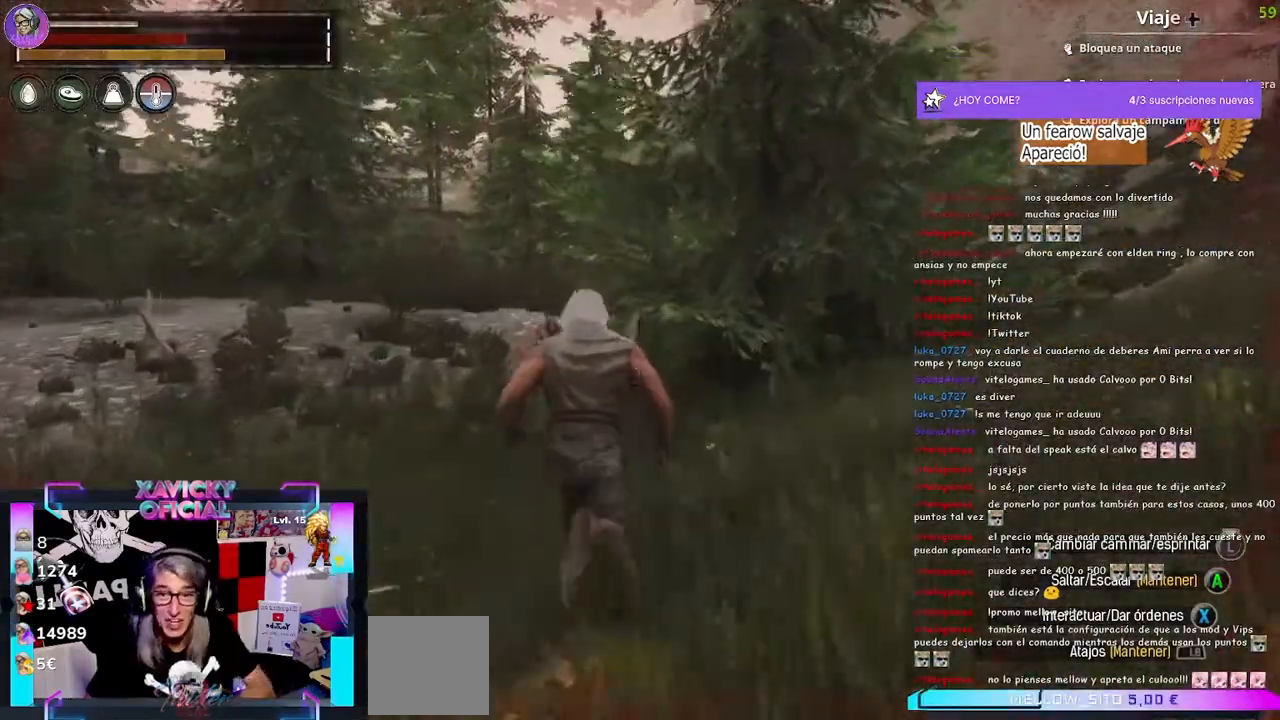
{"dt_ms": 500, "buttons": [], "left_stick": "up", "right_stick": "center", "events": []}
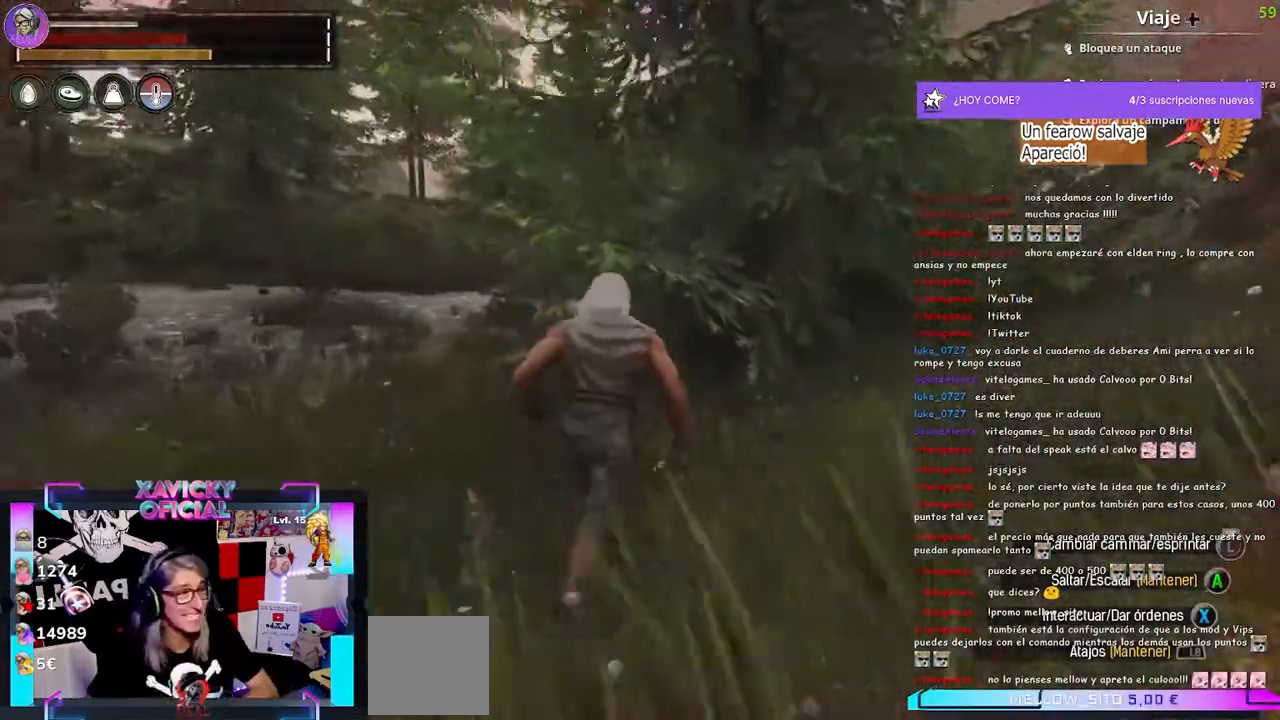
{"dt_ms": 500, "buttons": [], "left_stick": "up", "right_stick": "center"}
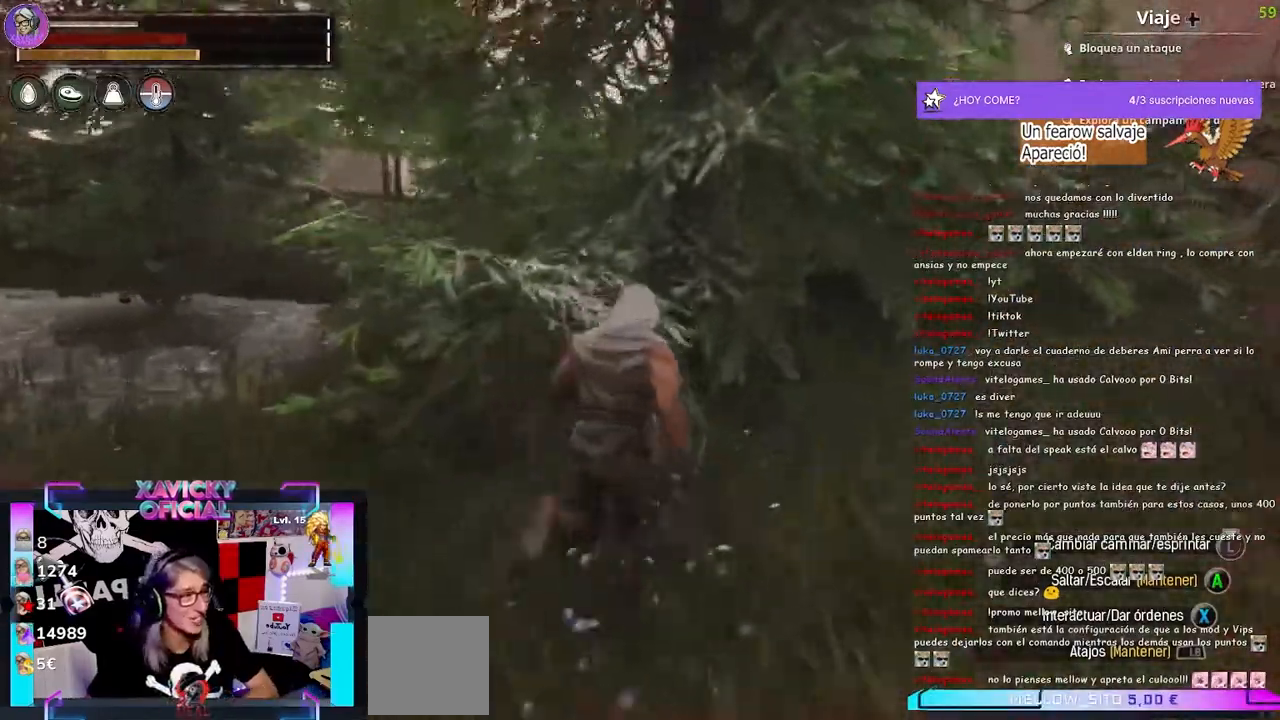
{"dt_ms": 1000, "buttons": ["R2"], "left_stick": "center", "right_stick": "center"}
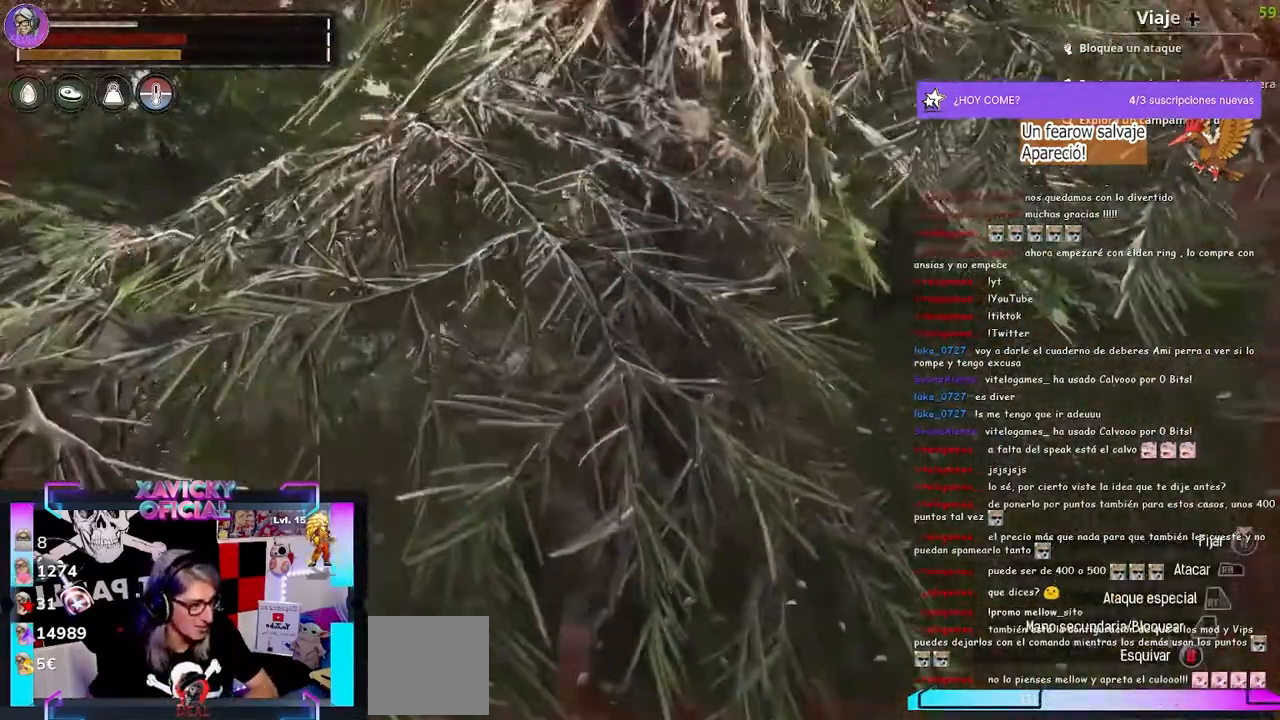
{"dt_ms": 500, "buttons": ["R2"], "left_stick": "center", "right_stick": "center", "events": []}
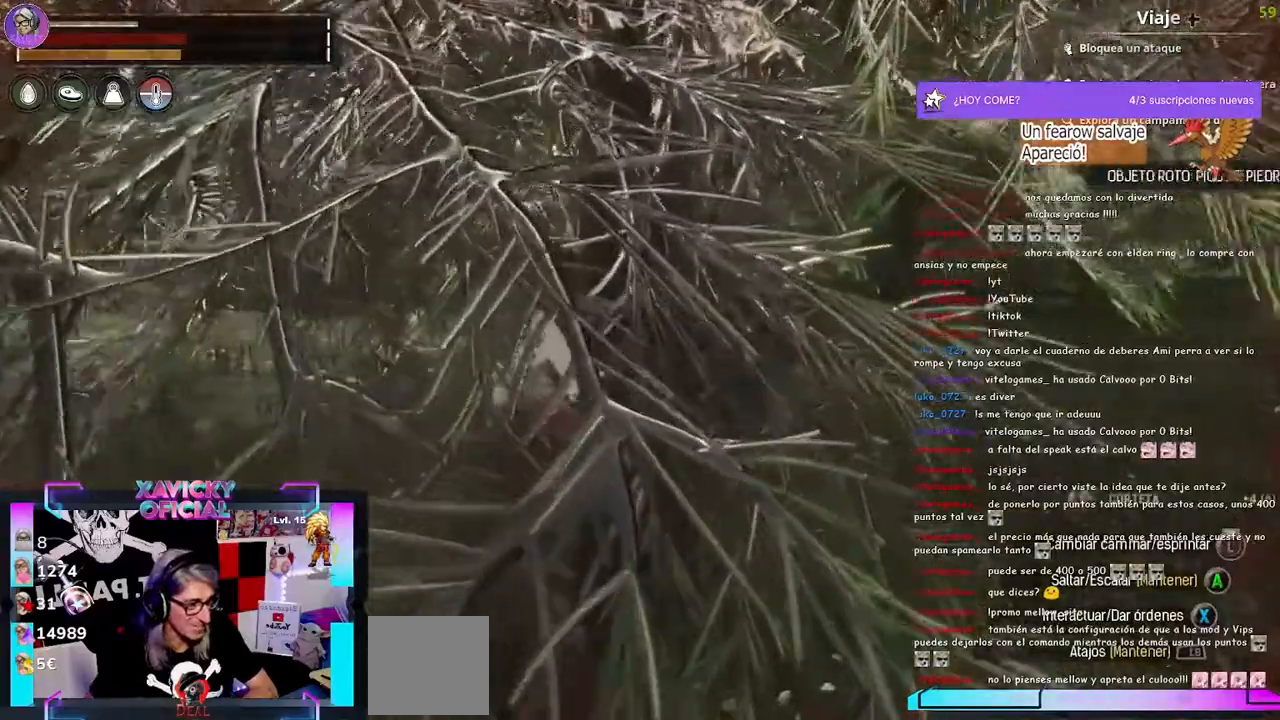
{"dt_ms": 500, "buttons": ["L1"], "left_stick": "center", "right_stick": "center", "events": [[367, "R2", "up"], [467, "L1", "down"]]}
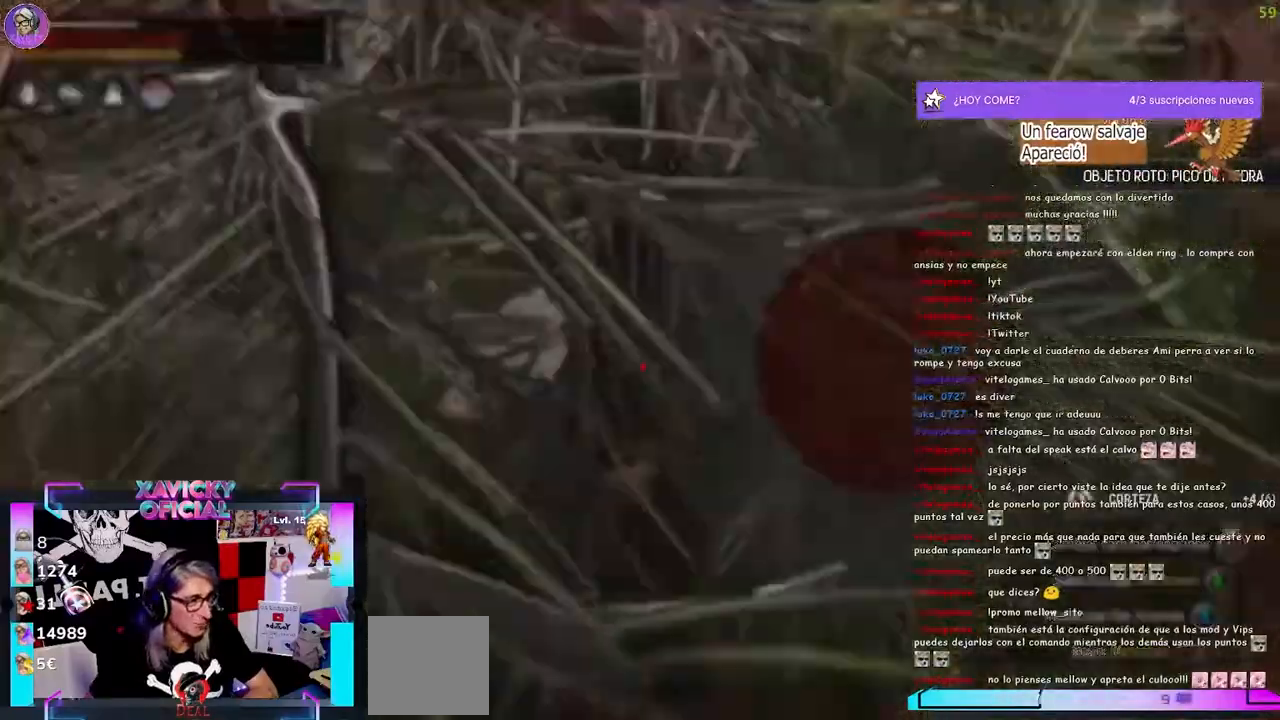
{"dt_ms": 500, "buttons": ["L1"], "left_stick": "center", "right_stick": "center"}
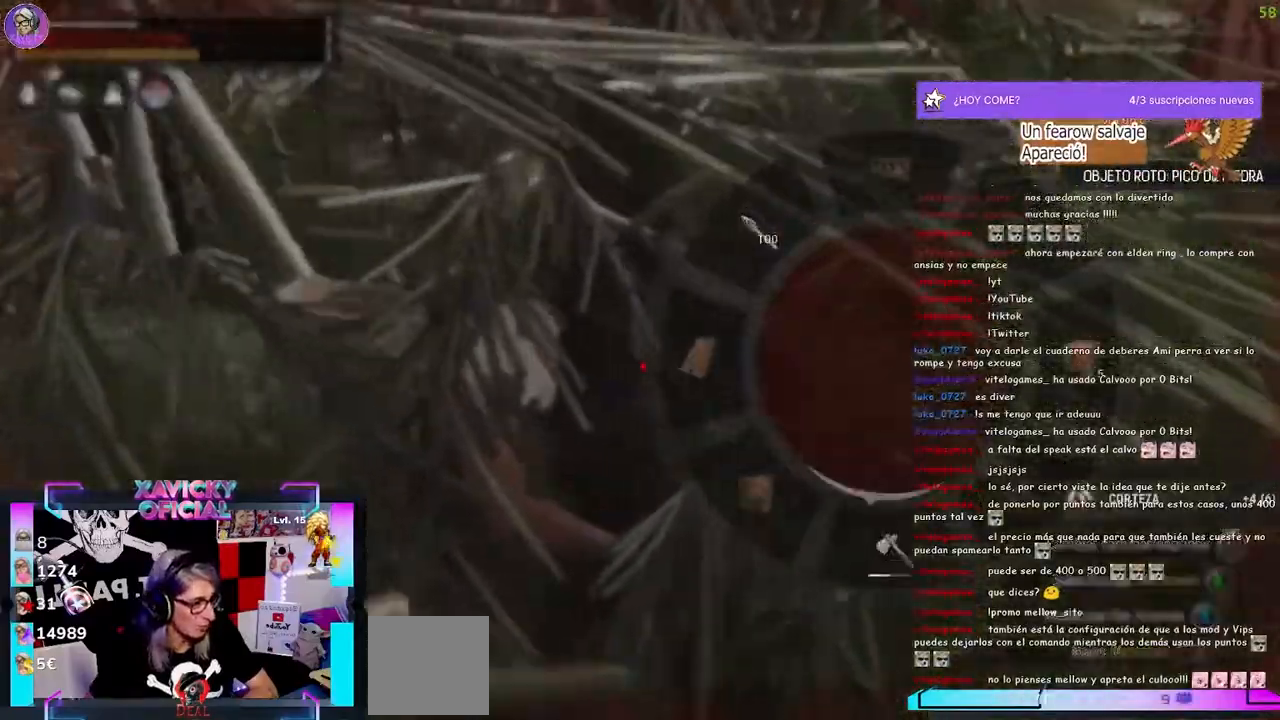
{"dt_ms": 500, "buttons": ["L3"], "left_stick": "up-right", "right_stick": "center", "events": [[33, "L1", "up"], [33, "left_stick", "up-right"], [433, "L3", "down"]]}
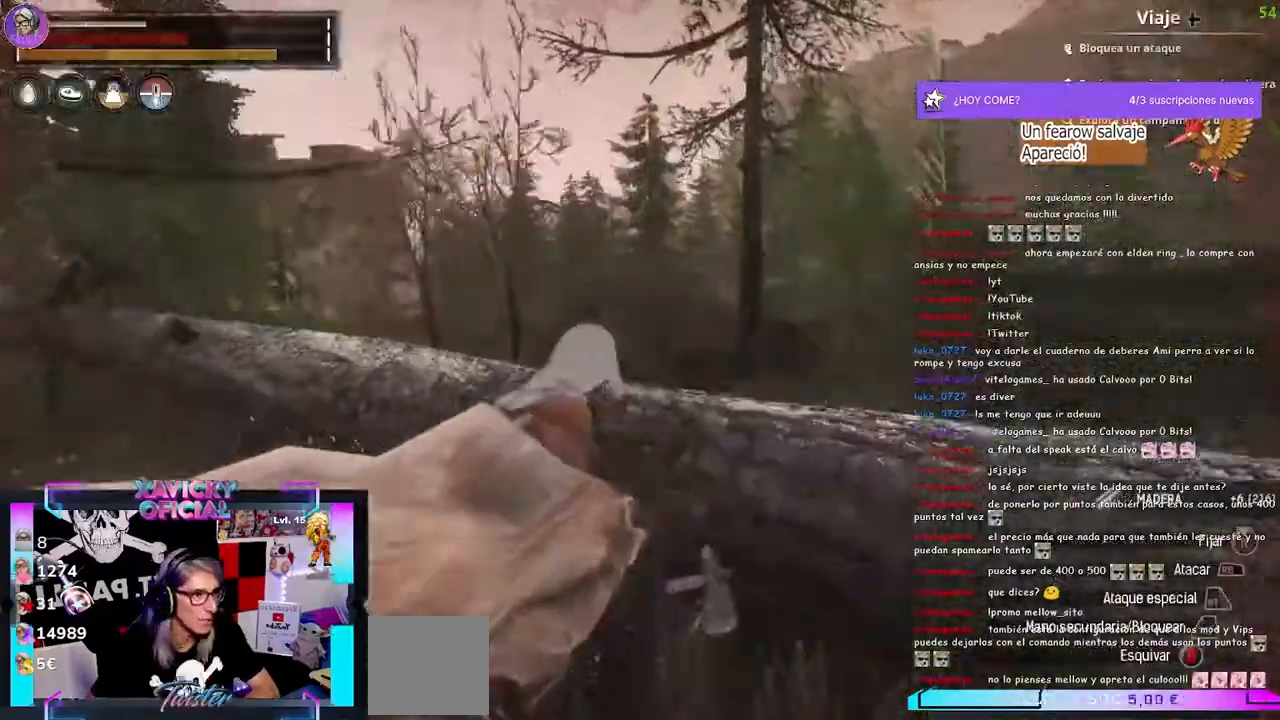
{"dt_ms": 500, "buttons": [], "left_stick": "up-right", "right_stick": "center", "events": [[133, "L3", "up"]]}
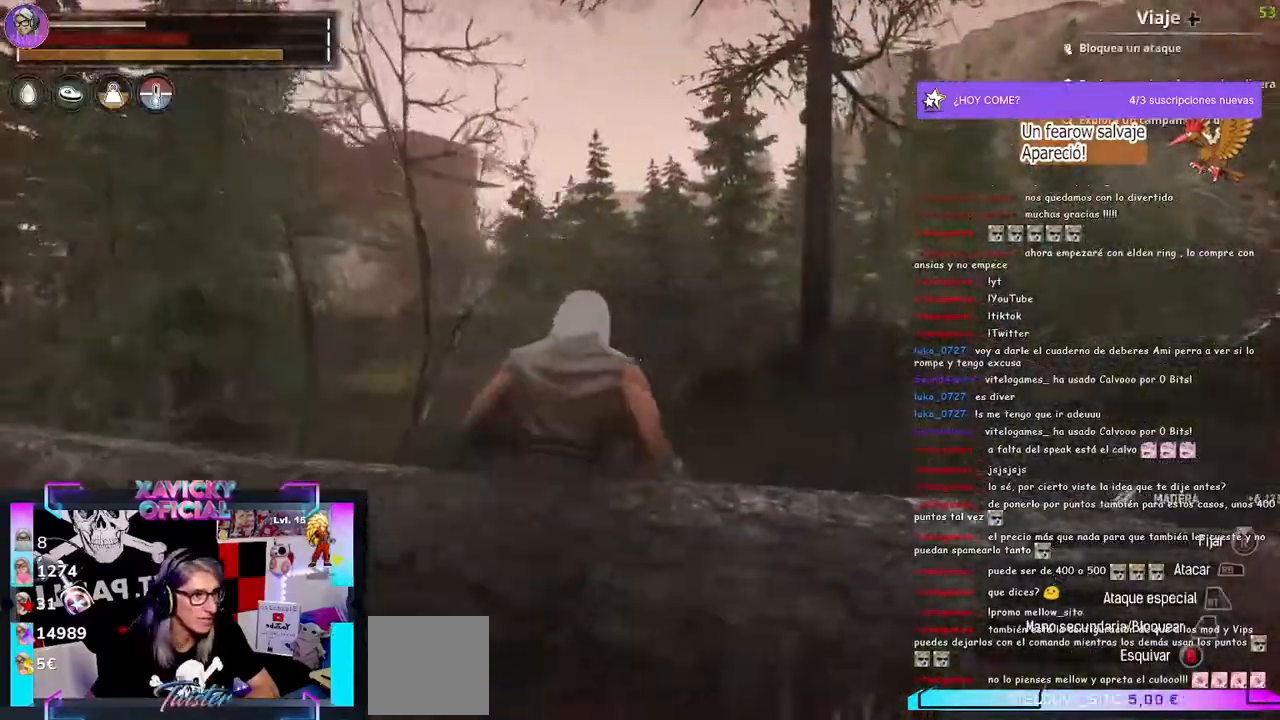
{"dt_ms": 500, "buttons": [], "left_stick": "up-right", "right_stick": "center", "events": []}
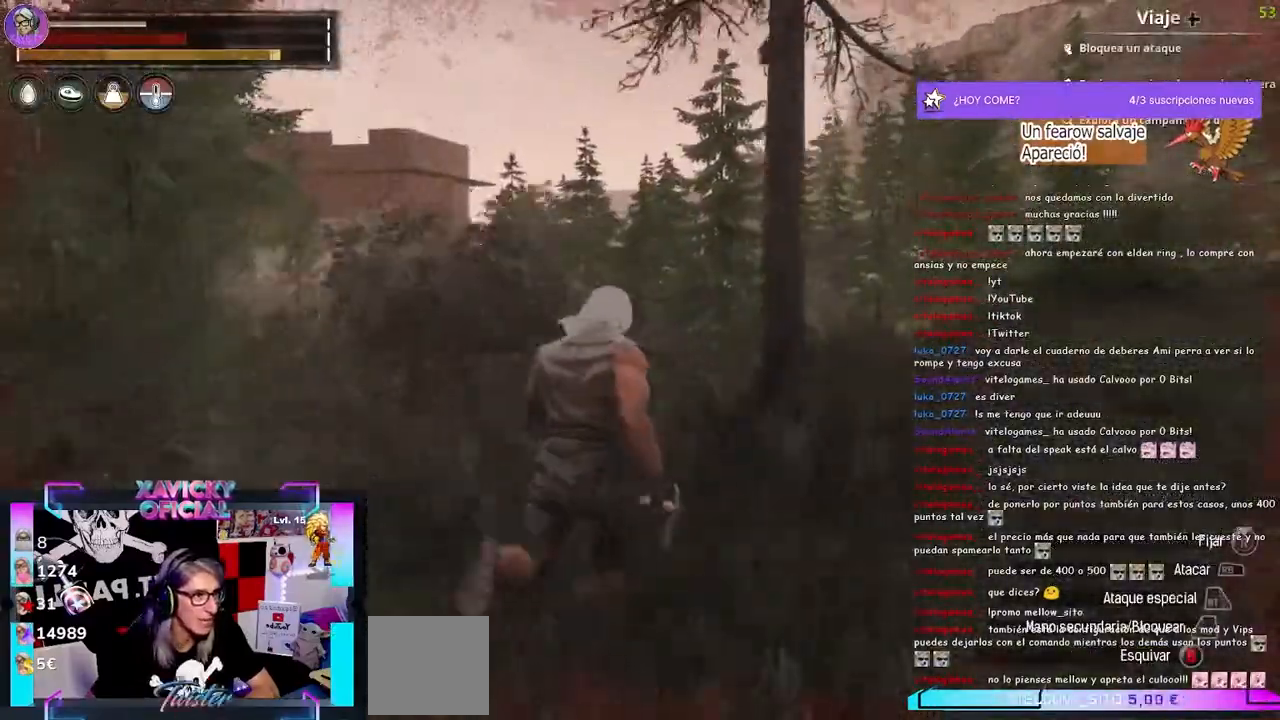
{"dt_ms": 500, "buttons": ["R2"], "left_stick": "center", "right_stick": "center"}
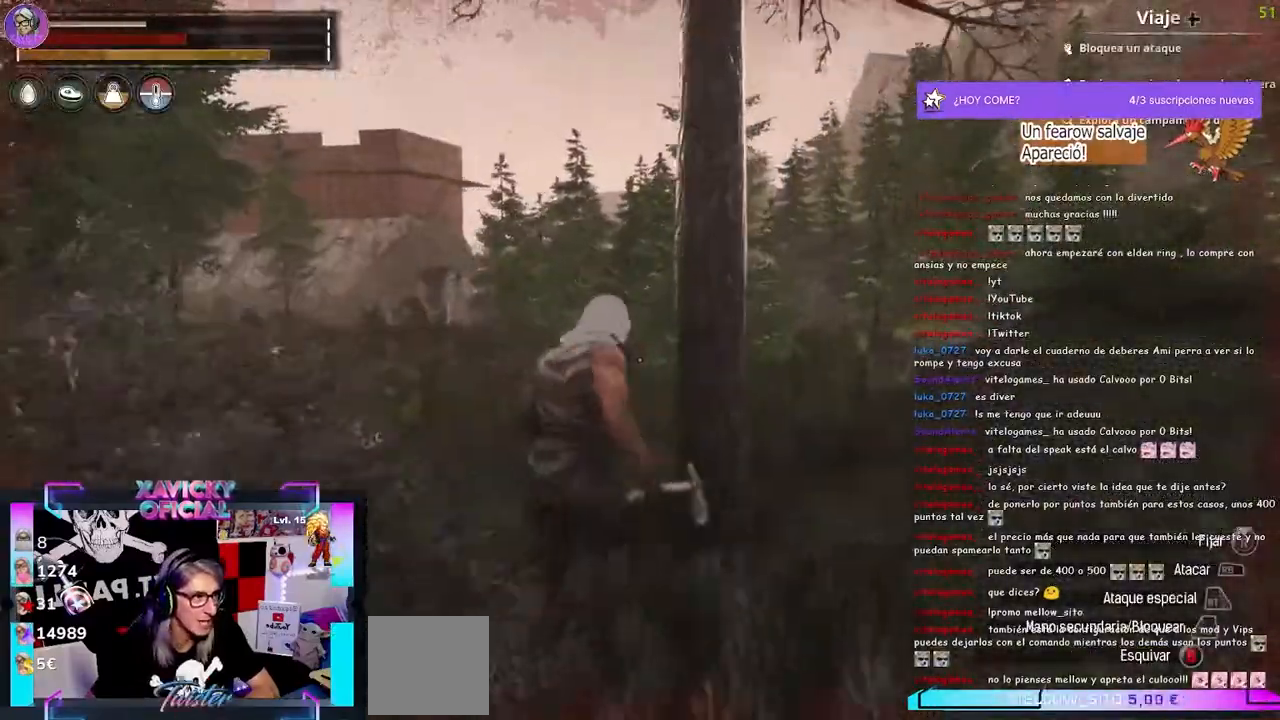
{"dt_ms": 500, "buttons": ["R2"], "left_stick": "center", "right_stick": "up-left", "events": [[367, "right_stick", "up-left"]]}
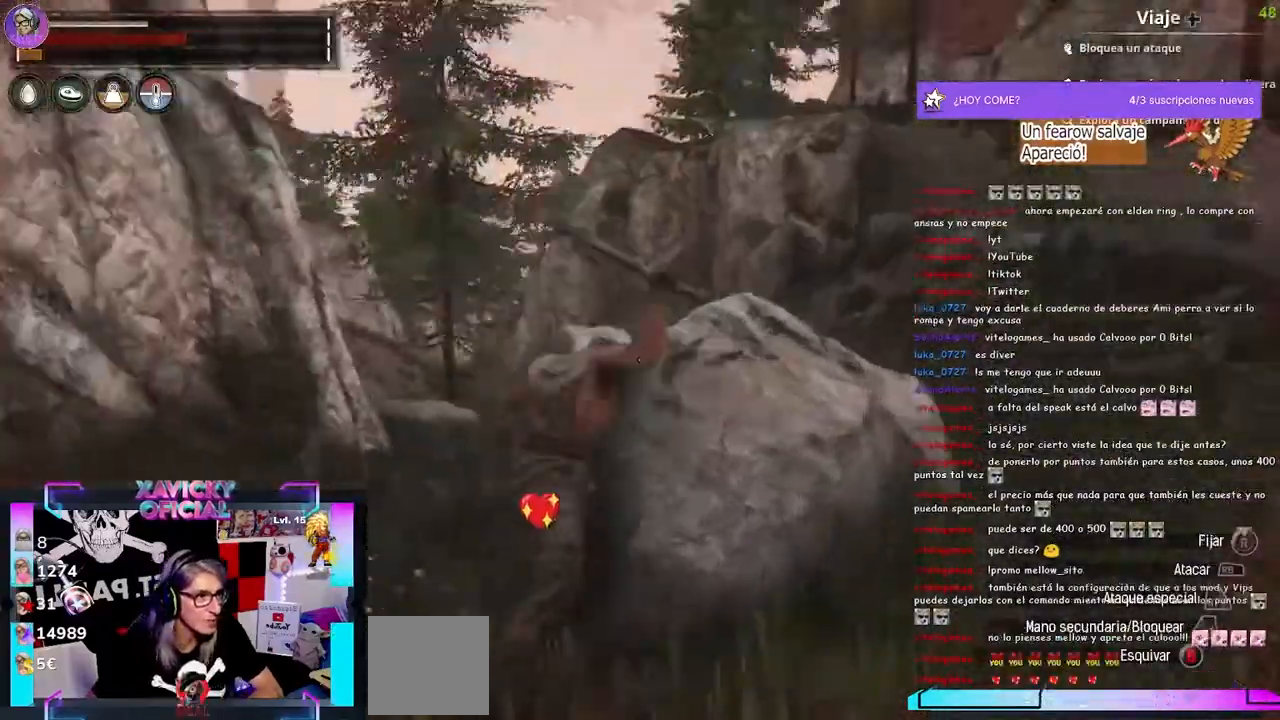
{"dt_ms": 500, "buttons": ["R2"], "left_stick": "center", "right_stick": "up-left", "events": []}
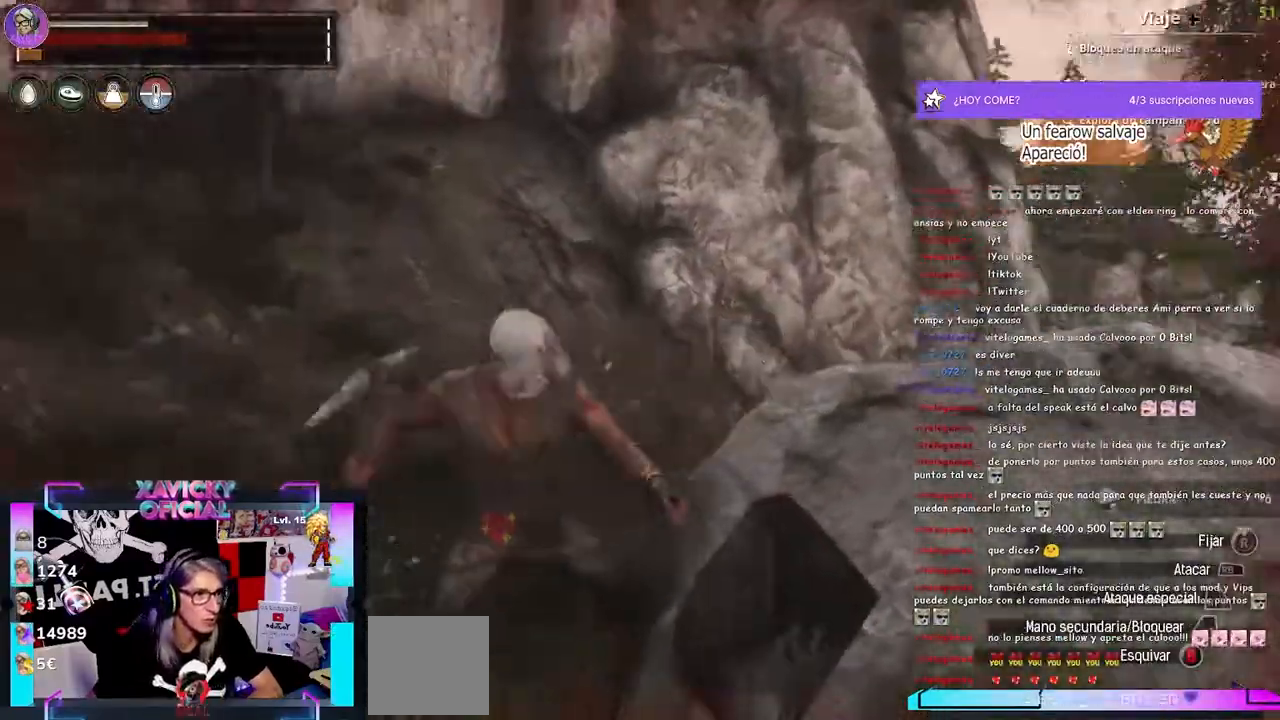
{"dt_ms": 500, "buttons": ["R2"], "left_stick": "center", "right_stick": "up-left", "events": []}
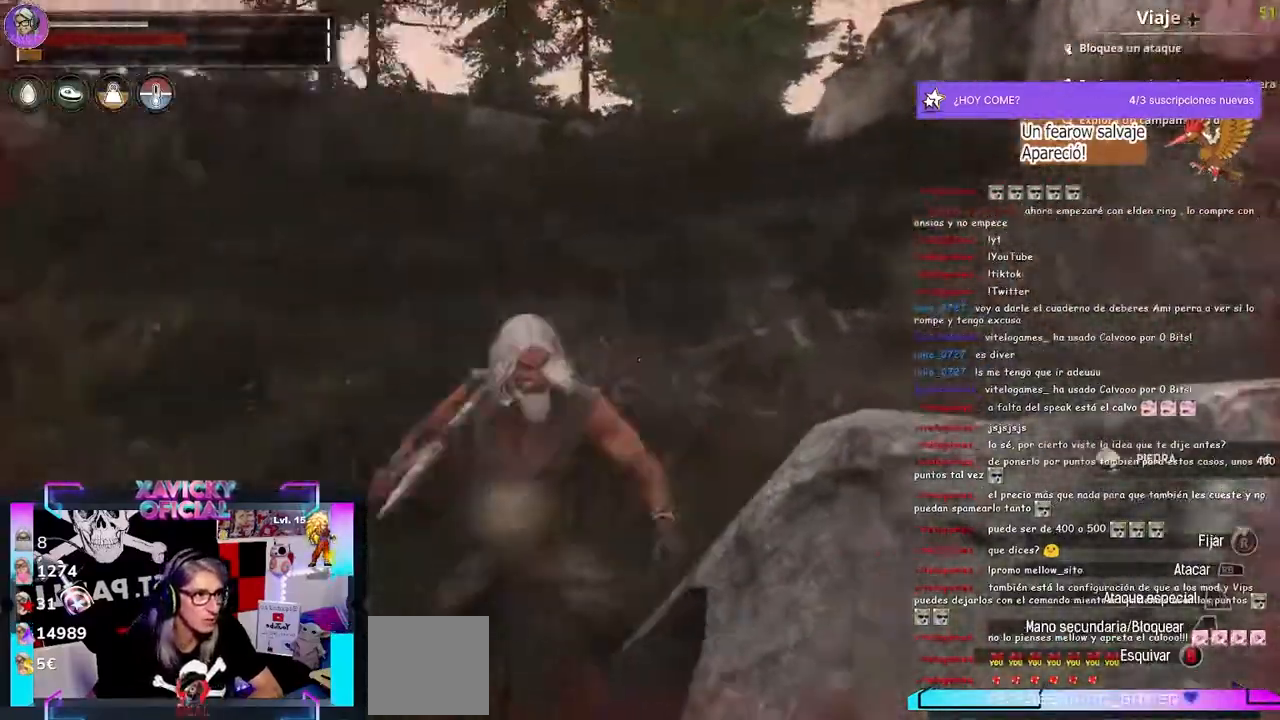
{"dt_ms": 500, "buttons": ["R2"], "left_stick": "center", "right_stick": "center", "events": [[300, "right_stick", "center"]]}
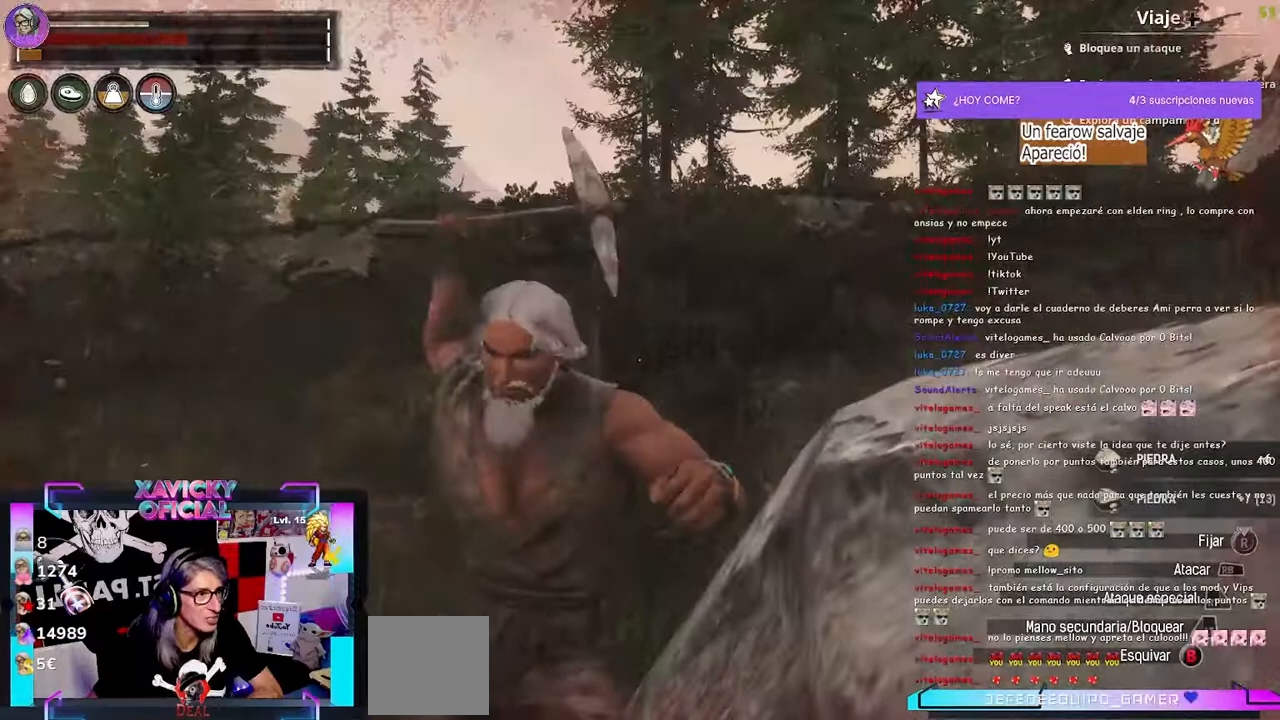
{"dt_ms": 500, "buttons": ["R2"], "left_stick": "center", "right_stick": "left", "events": [[400, "right_stick", "left"]]}
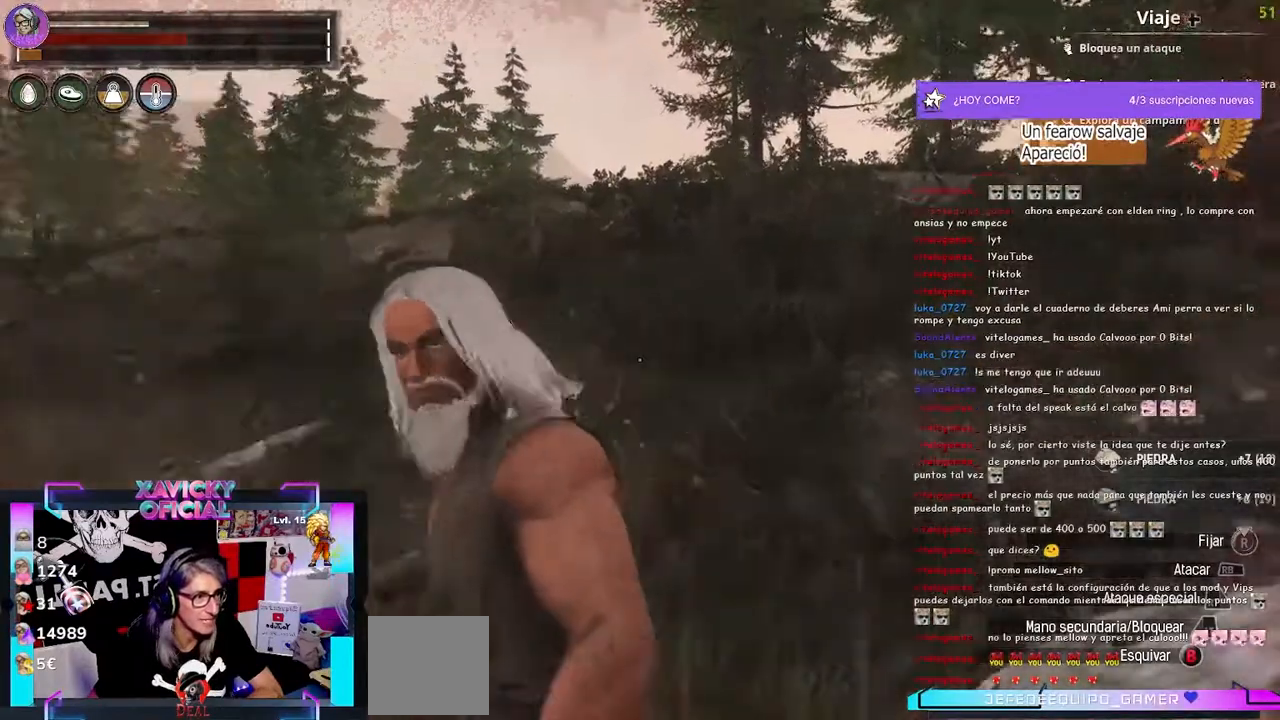
{"dt_ms": 500, "buttons": ["R2"], "left_stick": "center", "right_stick": "left", "events": []}
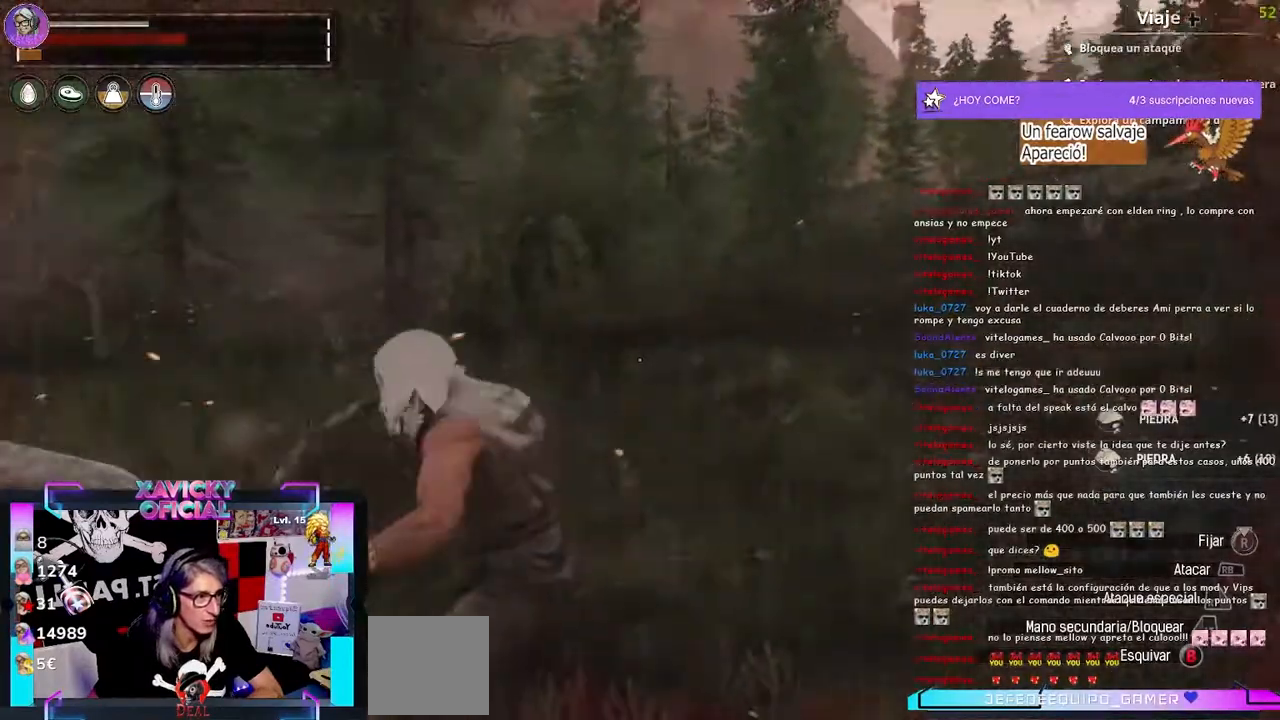
{"dt_ms": 500, "buttons": ["R2"], "left_stick": "center", "right_stick": "left", "events": []}
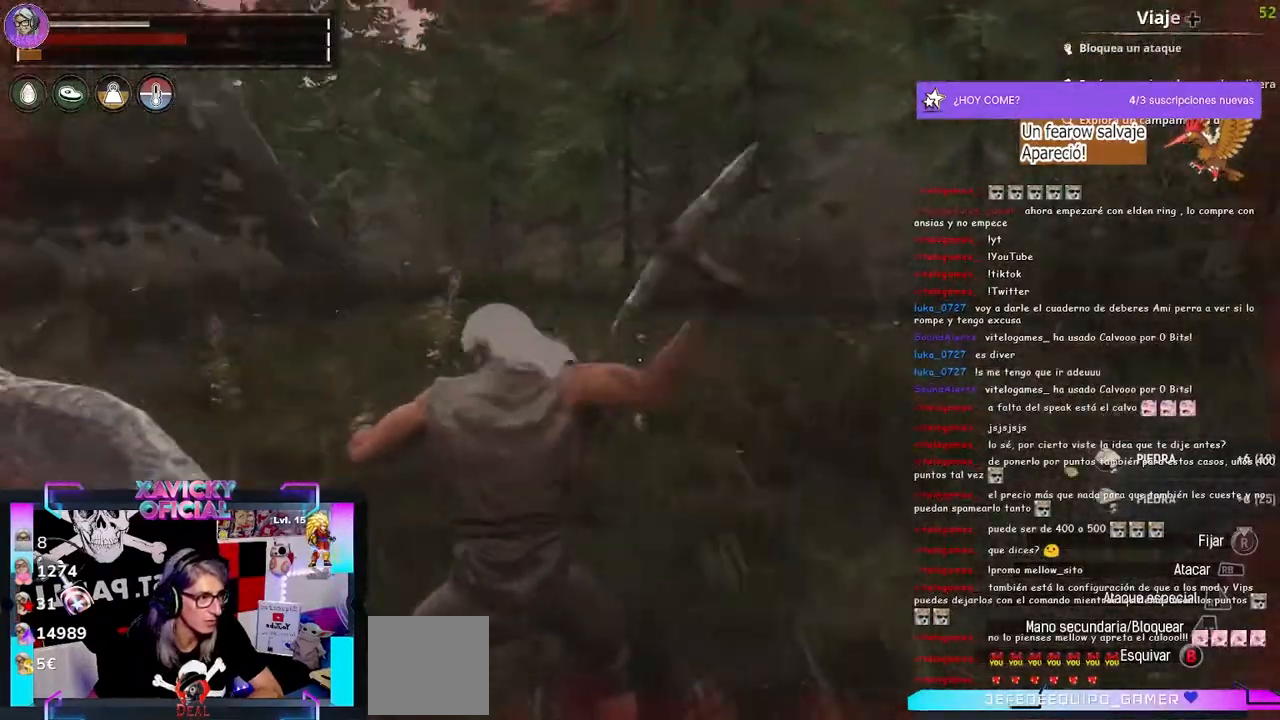
{"dt_ms": 500, "buttons": ["R2"], "left_stick": "center", "right_stick": "center", "events": [[367, "right_stick", "center"]]}
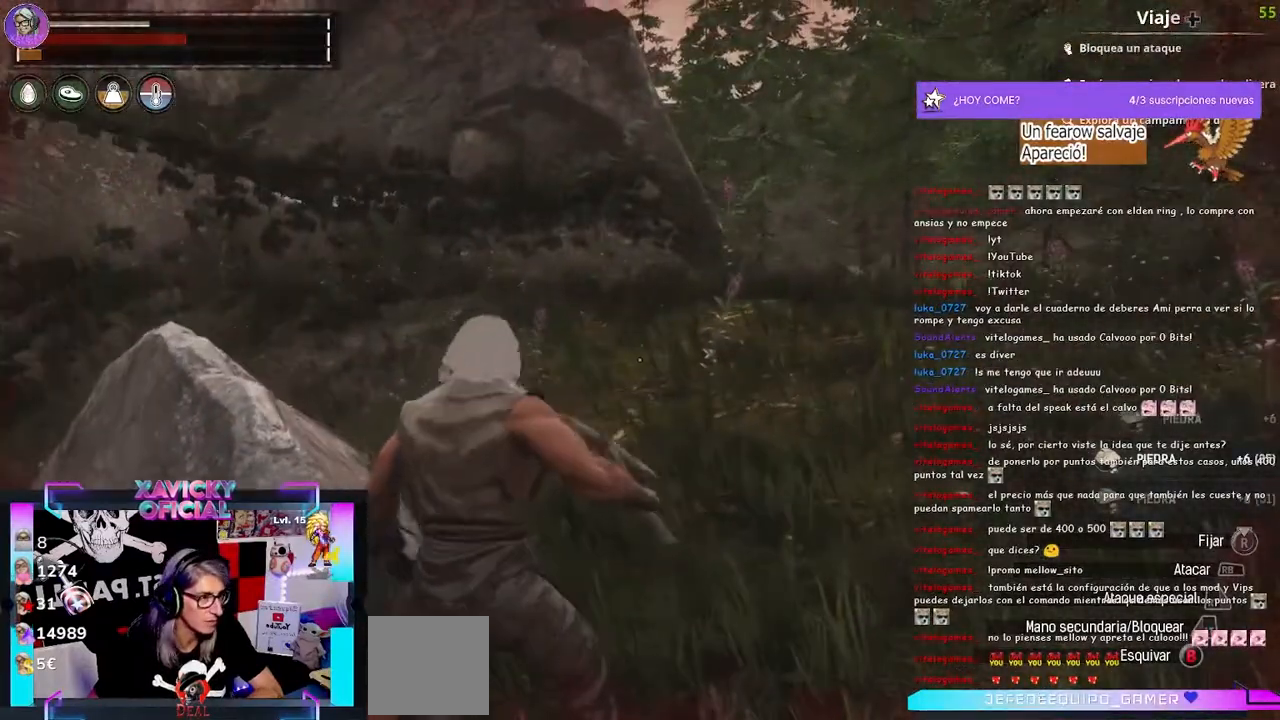
{"dt_ms": 500, "buttons": [], "left_stick": "up-right", "right_stick": "right", "events": [[333, "R2", "up"], [333, "left_stick", "up-right"], [400, "right_stick", "right"]]}
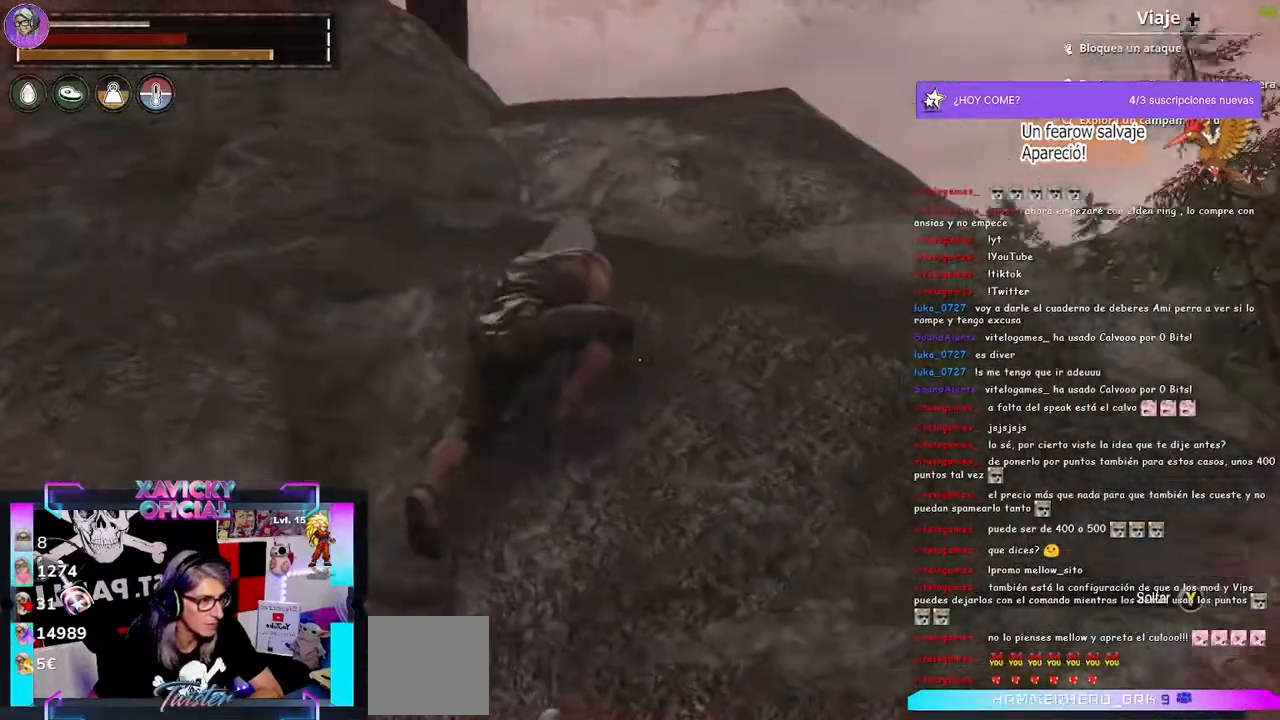
{"dt_ms": 500, "buttons": [], "left_stick": "up-left", "right_stick": "down-right", "events": [[33, "left_stick", "up"], [133, "left_stick", "up-left"], [267, "right_stick", "down-right"]]}
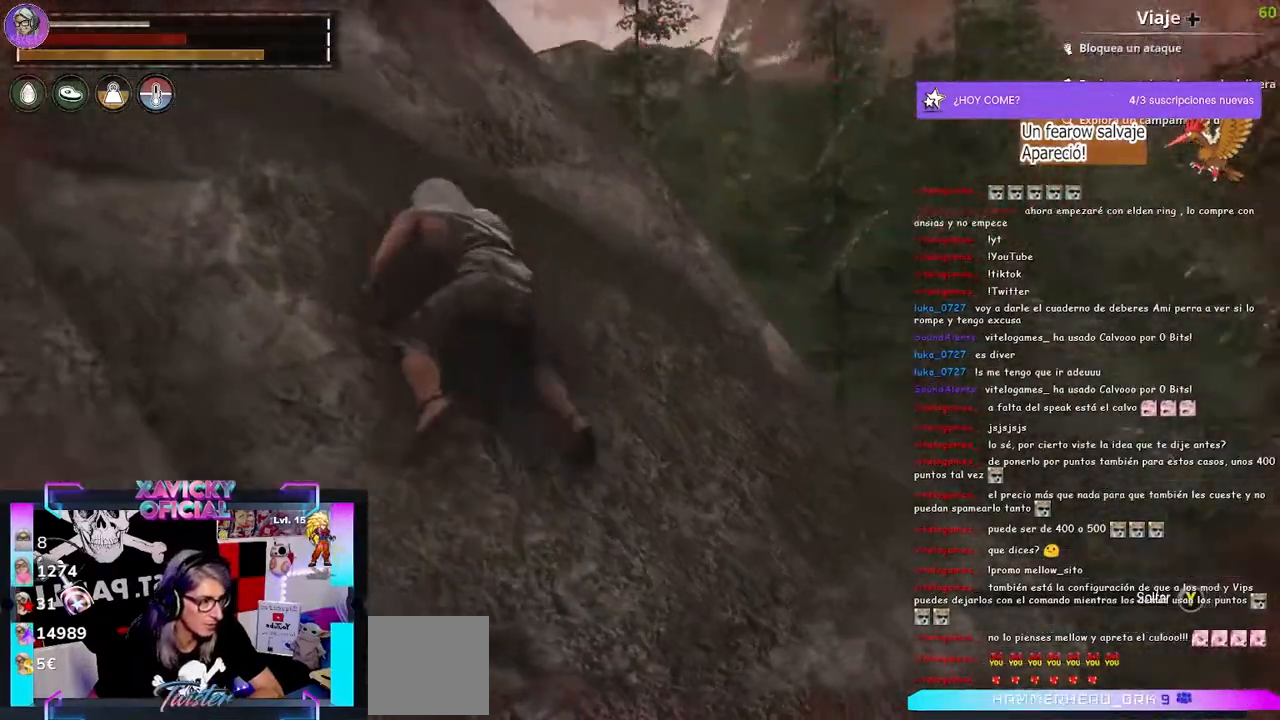
{"dt_ms": 1000, "buttons": [], "left_stick": "up-left", "right_stick": "up-left"}
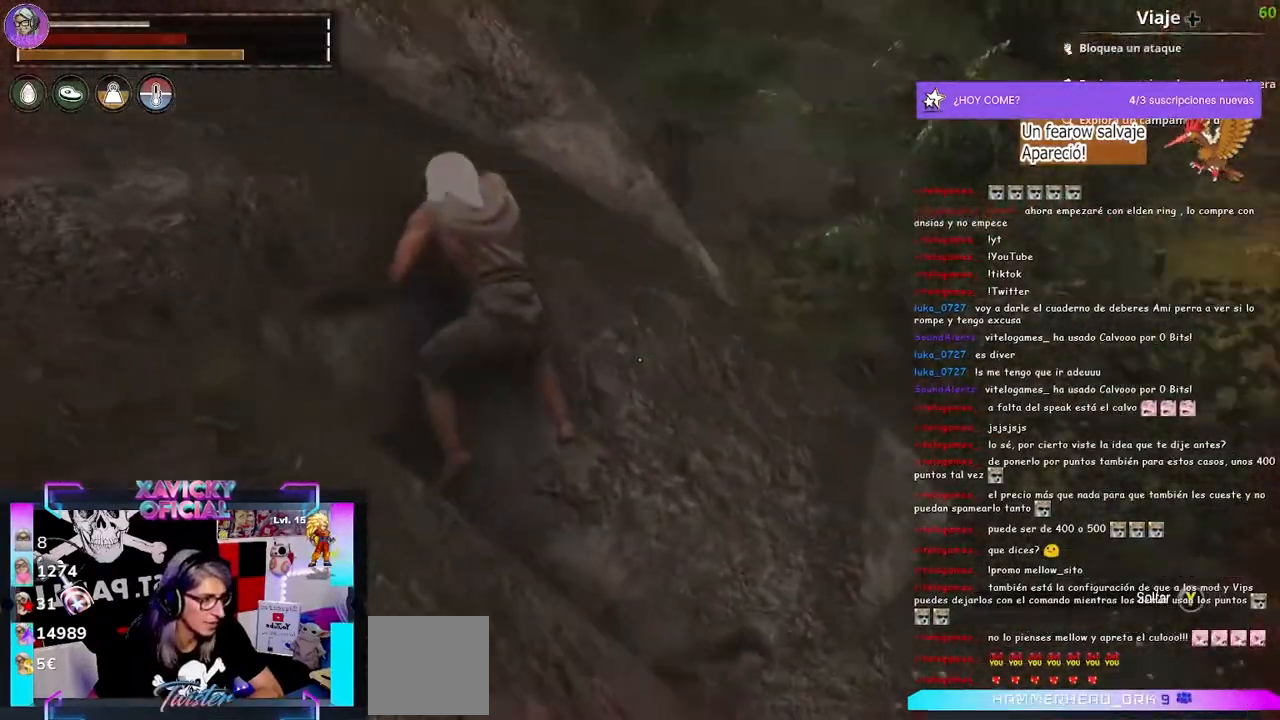
{"dt_ms": 500, "buttons": [], "left_stick": "up-right", "right_stick": "center", "events": [[300, "left_stick", "up-right"], [300, "right_stick", "center"]]}
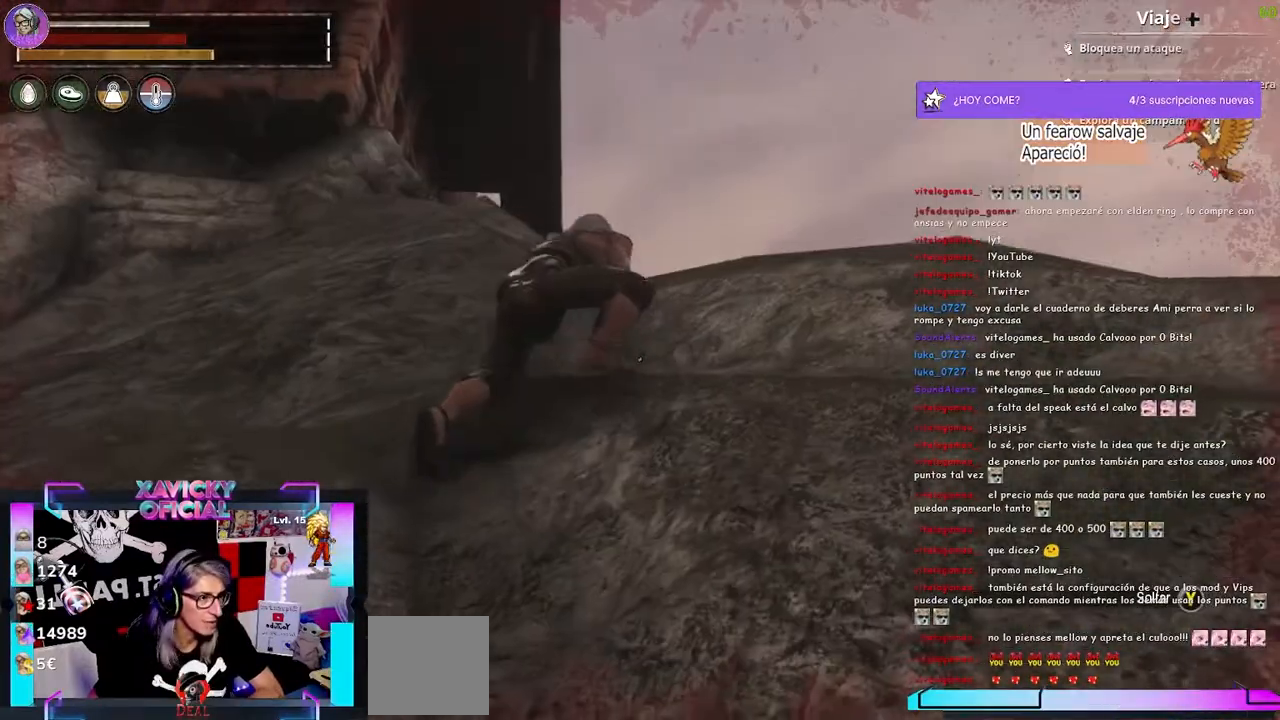
{"dt_ms": 500, "buttons": [], "left_stick": "up-right", "right_stick": "down", "events": [[500, "right_stick", "down"]]}
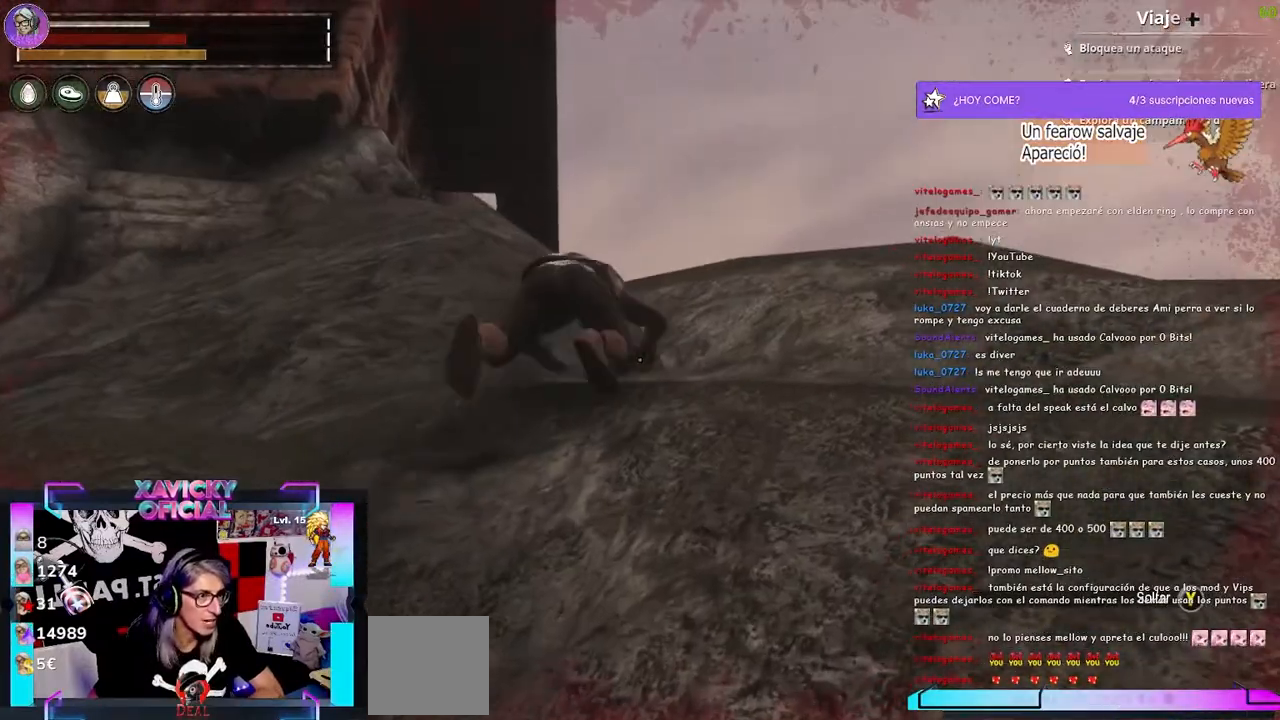
{"dt_ms": 500, "buttons": [], "left_stick": "up-right", "right_stick": "center", "events": [[100, "right_stick", "down-left"], [367, "right_stick", "center"]]}
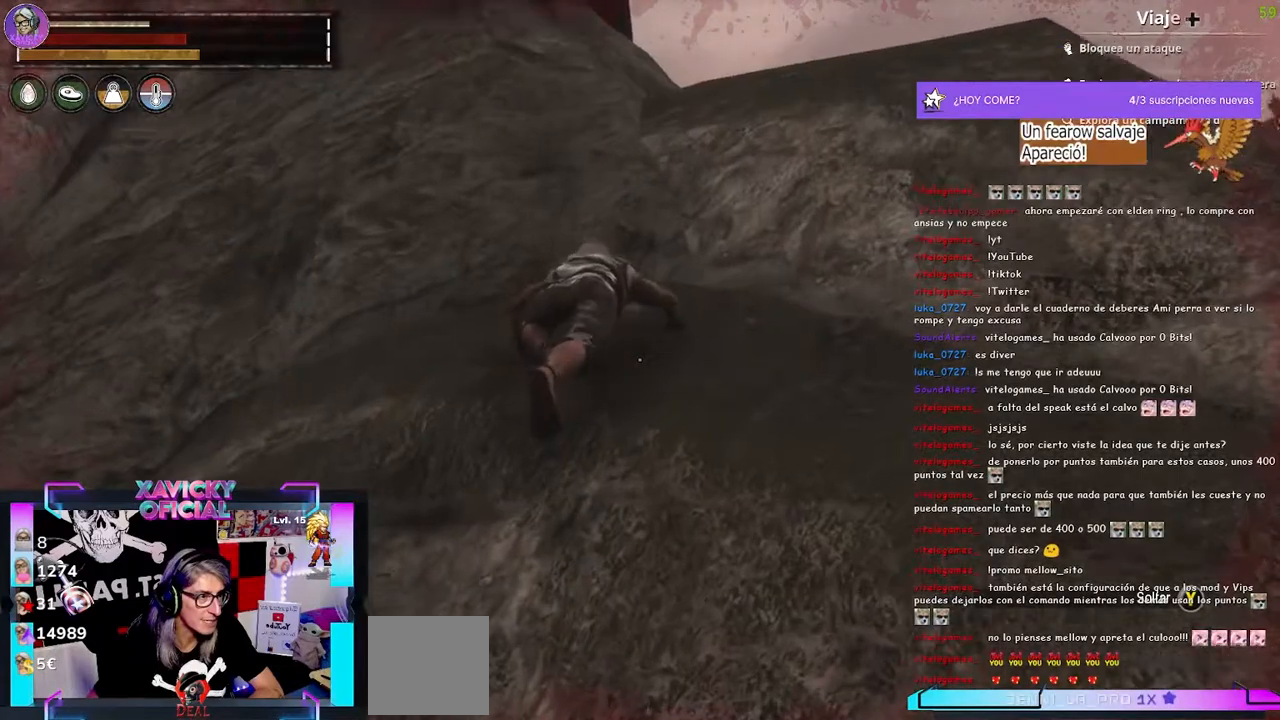
{"dt_ms": 500, "buttons": [], "left_stick": "up-right", "right_stick": "center", "events": []}
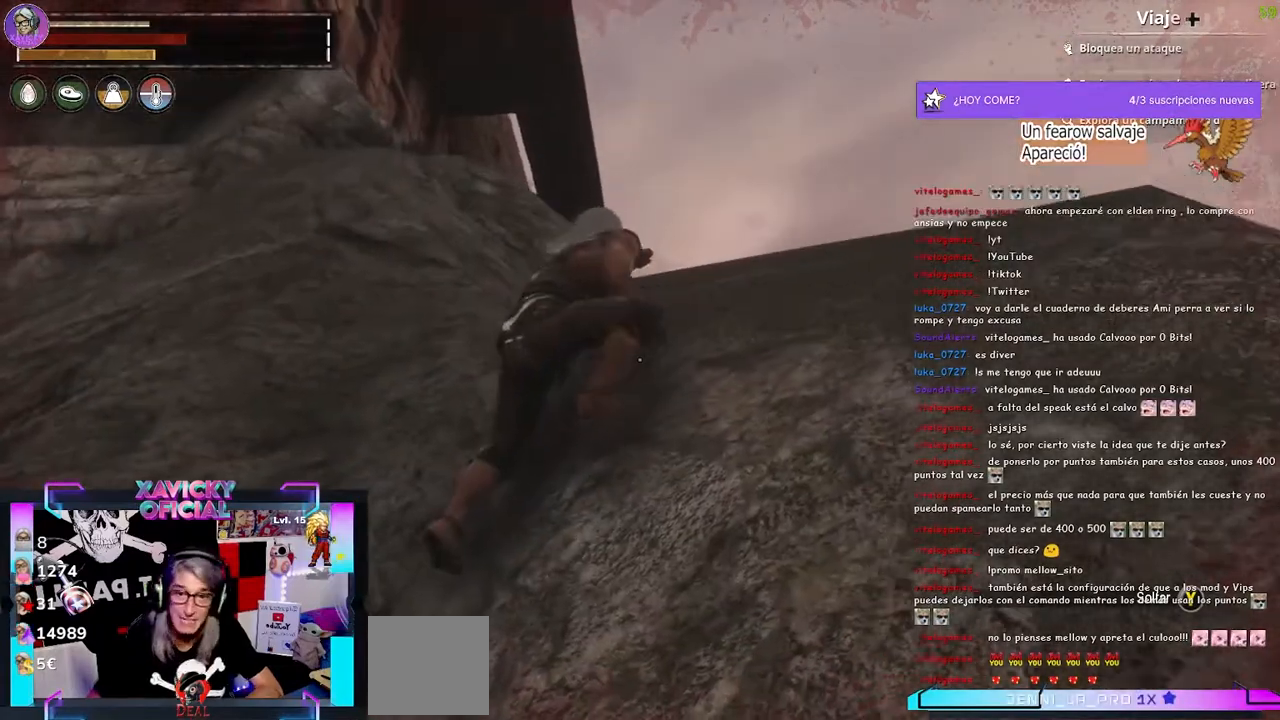
{"dt_ms": 500, "buttons": [], "left_stick": "up-right", "right_stick": "center", "events": []}